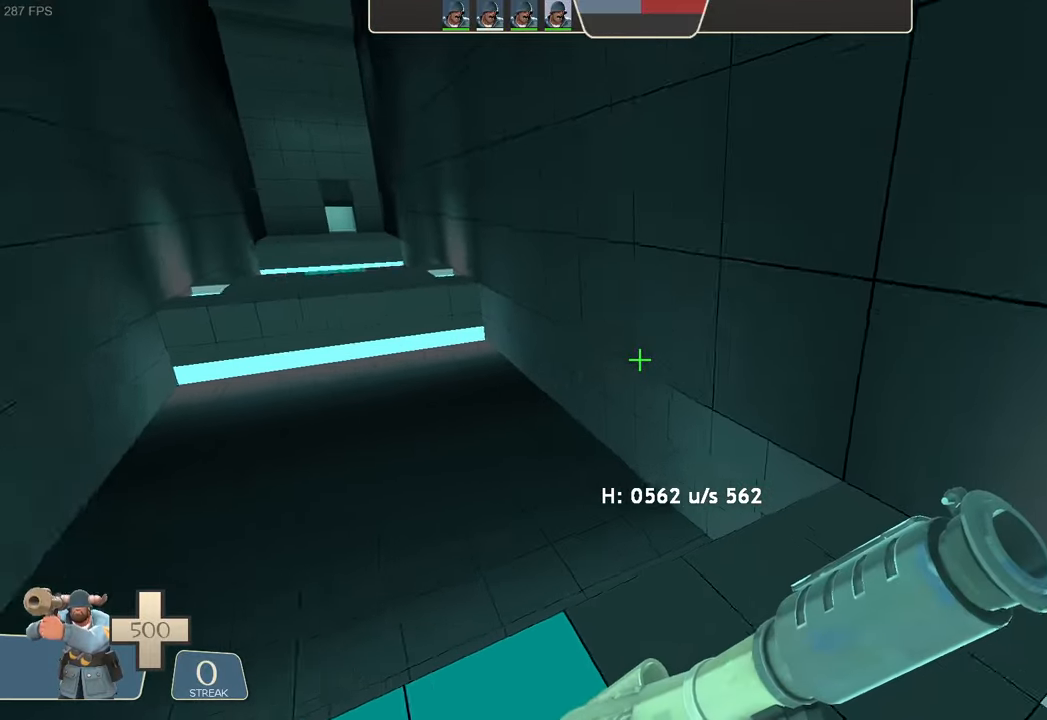
Gameplay with a controller (Xbox layout); each line is a JSON object with the inputs held at the frame after it. "events" lists button and stick changes between this image and that frame as [ms after this image, input, new state], when the widget could be followed in between. Not read: L3 R3 SELECT START.
{"buttons": [], "left_stick": "up-right", "right_stick": "right", "events": [[183, "right_stick", "center"], [367, "right_stick", "right"]]}
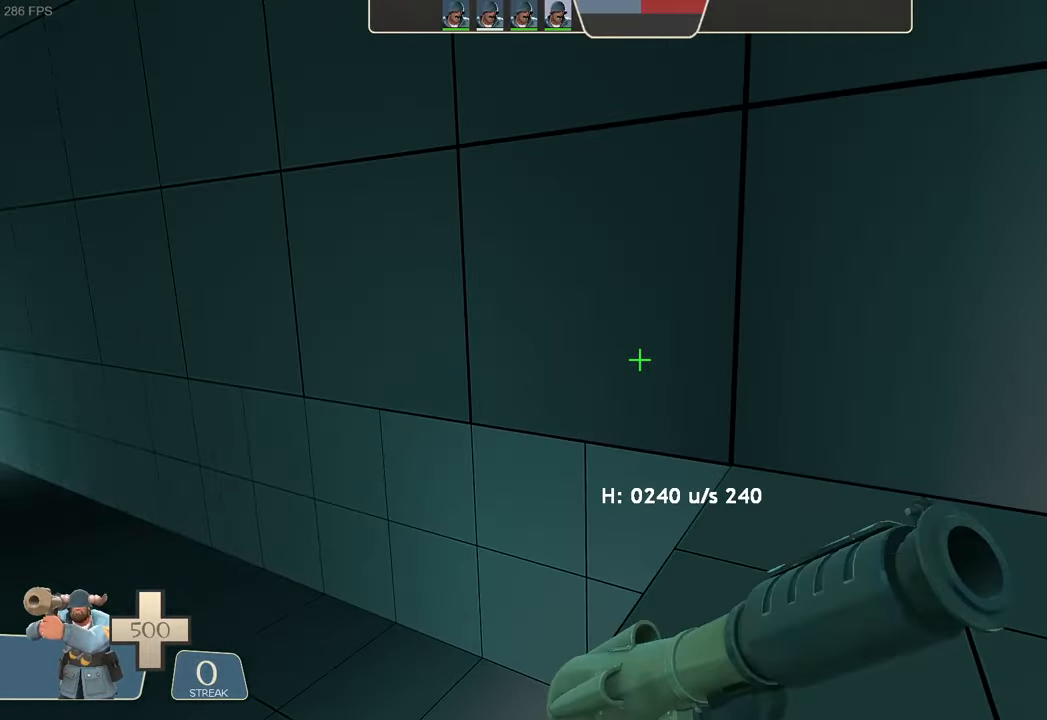
{"buttons": ["L2", "R2"], "left_stick": "left", "right_stick": "center", "events": [[50, "left_stick", "center"], [50, "right_stick", "up-right"], [67, "B", "down"], [67, "X", "down"], [83, "A", "down"], [100, "R1", "down"], [133, "A", "up"], [133, "left_stick", "left"], [150, "B", "up"], [150, "X", "up"], [167, "R1", "up"], [267, "L2", "down"], [350, "R2", "down"], [383, "right_stick", "down-left"], [433, "right_stick", "center"]]}
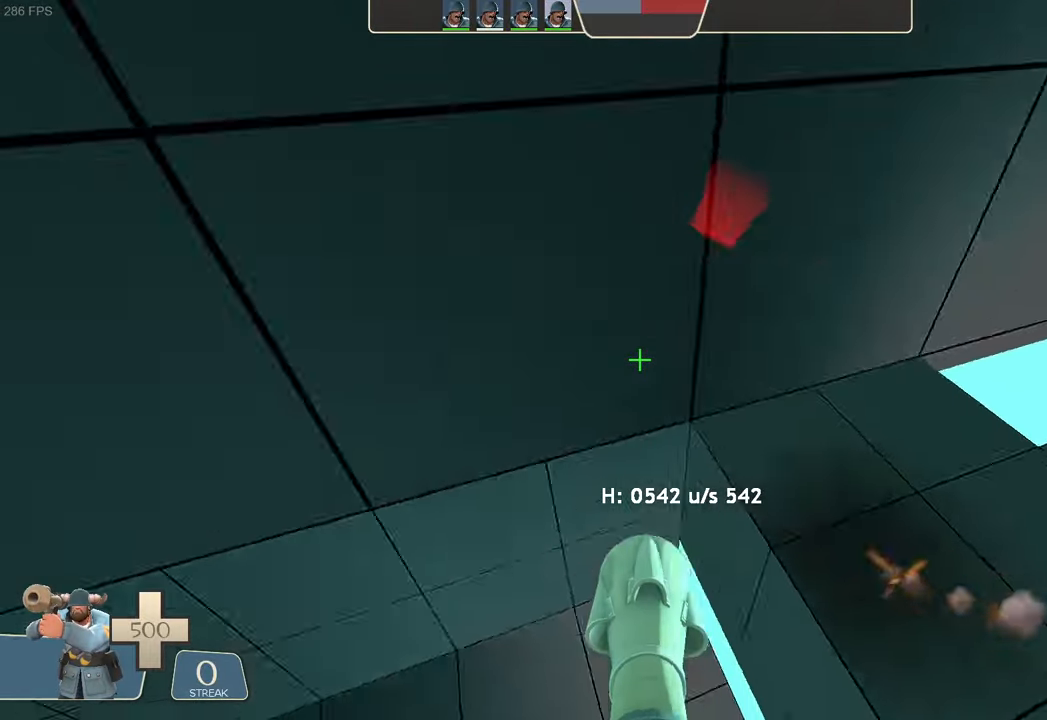
{"buttons": ["L2"], "left_stick": "up-right", "right_stick": "up-right", "events": [[17, "right_stick", "left"], [67, "A", "down"], [83, "A", "up"], [233, "left_stick", "center"], [283, "left_stick", "up-right"], [350, "right_stick", "center"], [433, "R2", "up"], [483, "right_stick", "up-right"]]}
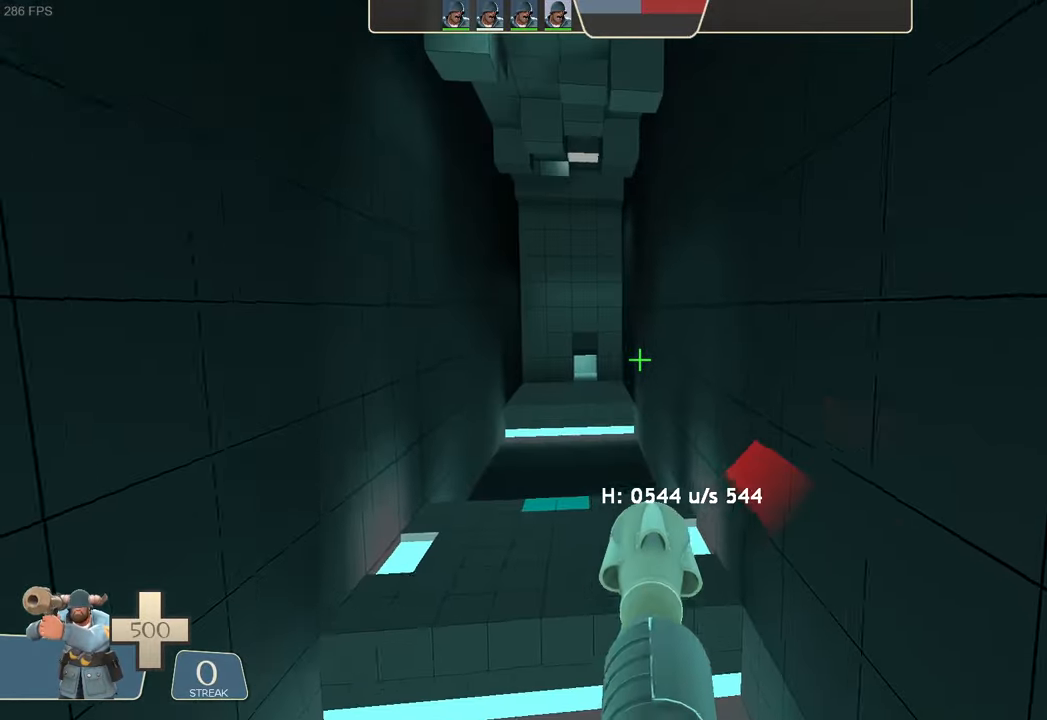
{"buttons": ["L2"], "left_stick": "up", "right_stick": "left", "events": [[200, "left_stick", "up"], [317, "R2", "down"], [367, "right_stick", "center"], [483, "R2", "up"], [500, "right_stick", "left"]]}
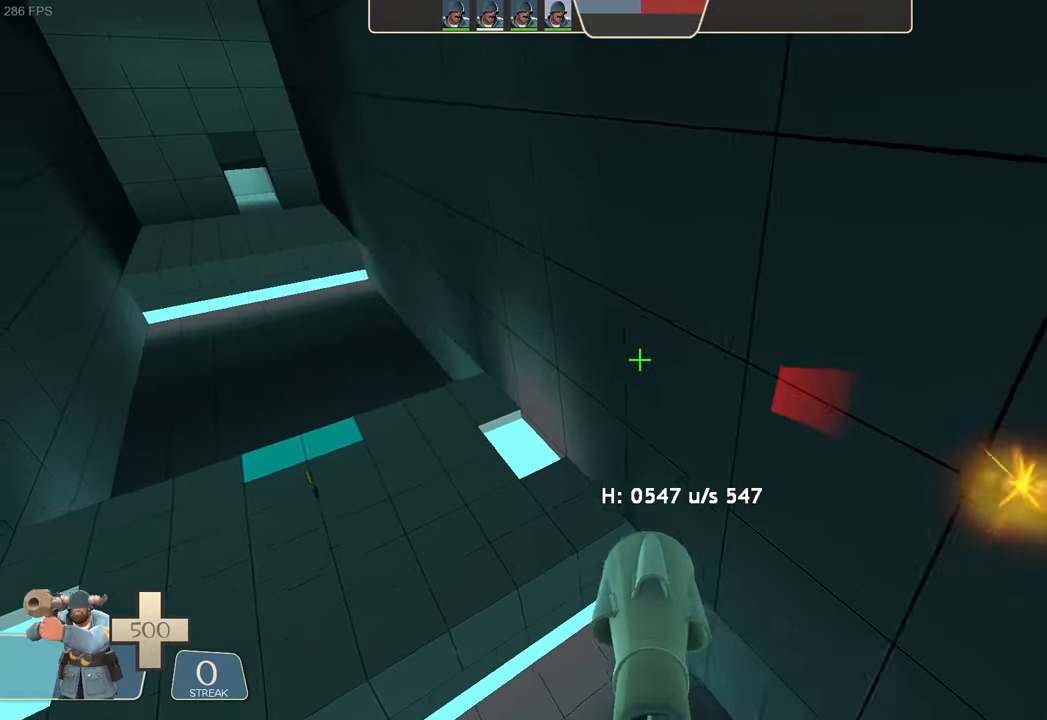
{"buttons": [], "left_stick": "center", "right_stick": "center", "events": [[133, "right_stick", "center"], [150, "left_stick", "up-right"], [300, "L2", "up"], [417, "left_stick", "center"]]}
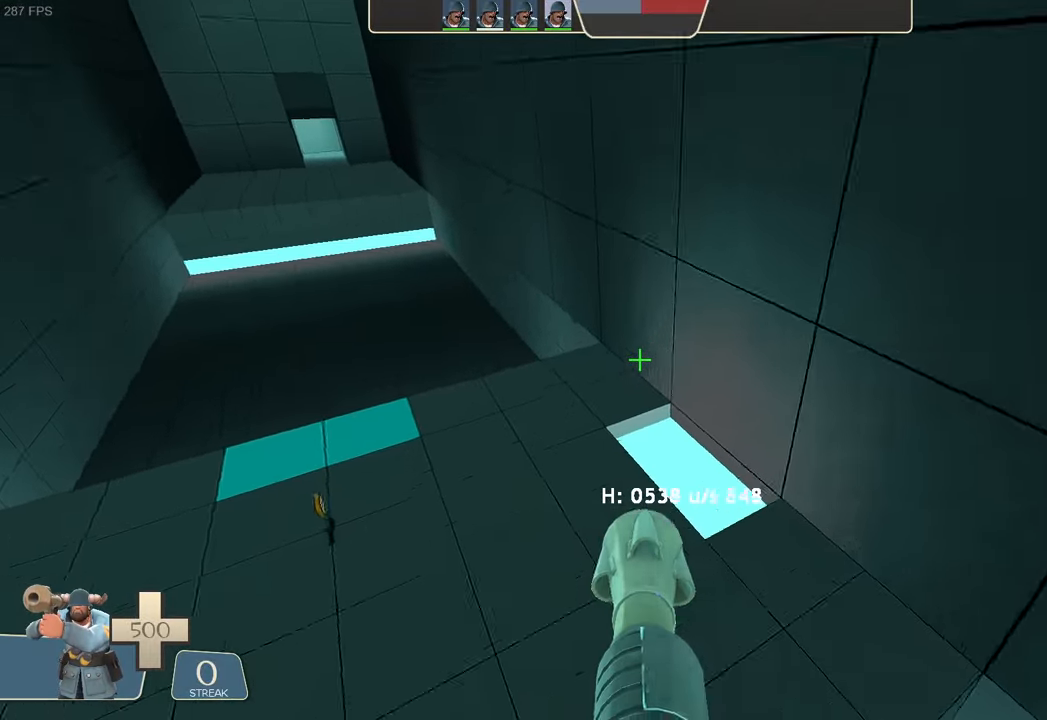
{"buttons": ["B", "X"], "left_stick": "up-left", "right_stick": "center"}
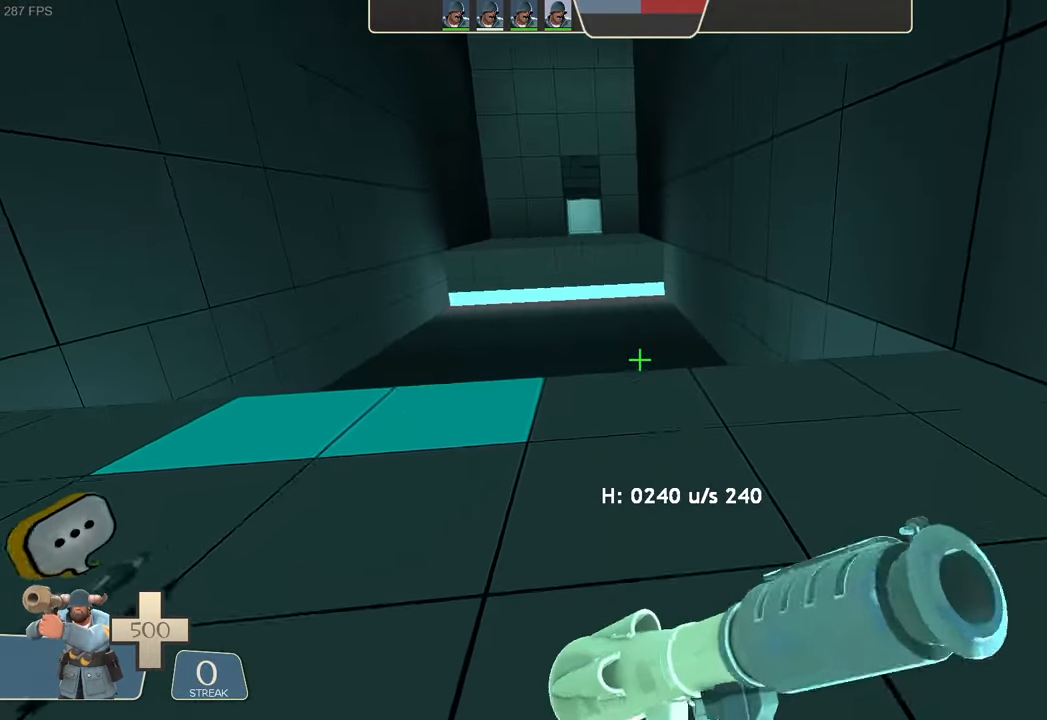
{"buttons": [], "left_stick": "left", "right_stick": "up-right"}
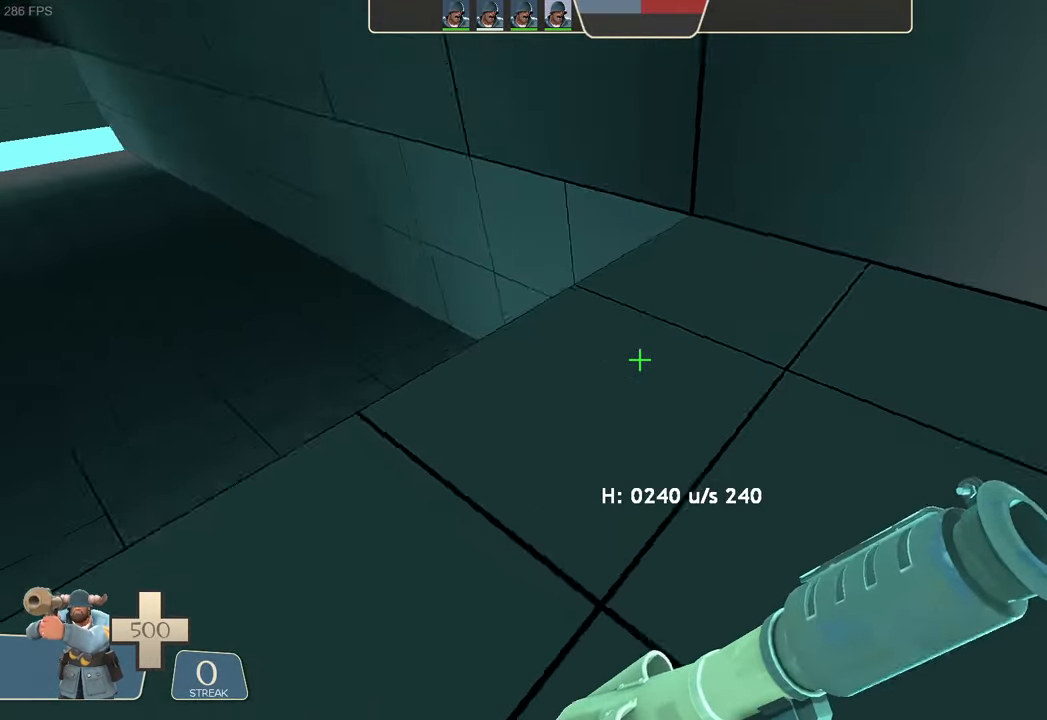
{"buttons": ["L2", "R2"], "left_stick": "left", "right_stick": "down-left", "events": [[150, "L2", "down"], [150, "right_stick", "right"], [250, "R2", "down"], [267, "right_stick", "down-left"]]}
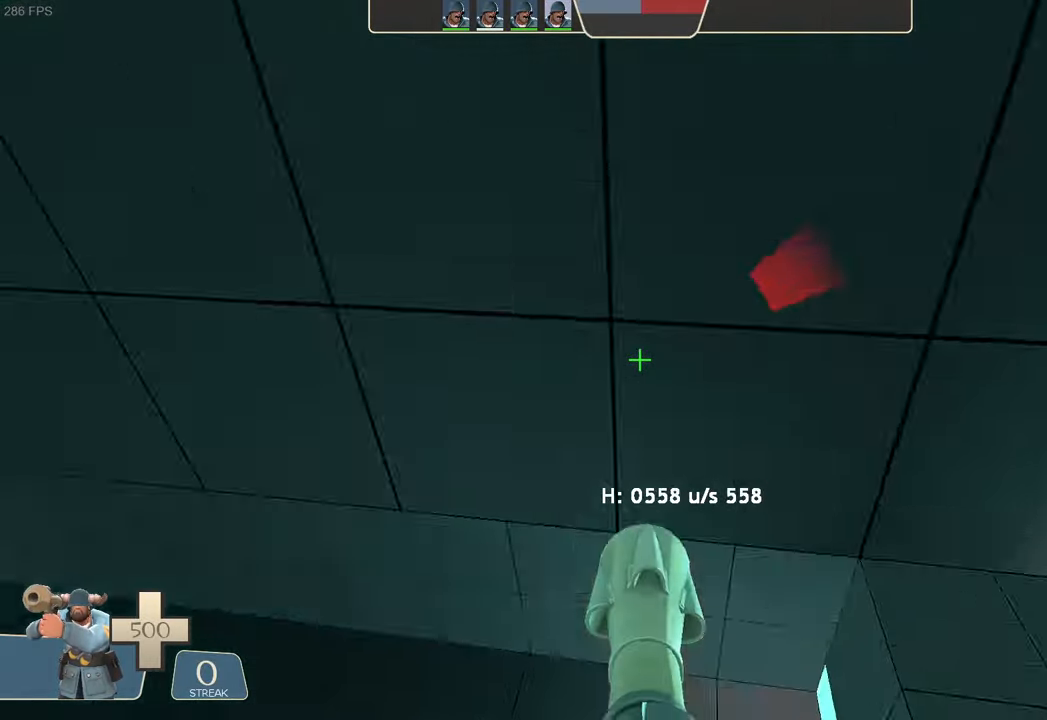
{"buttons": ["L2"], "left_stick": "up-right", "right_stick": "up-right", "events": [[17, "right_stick", "left"], [167, "left_stick", "up-right"], [267, "right_stick", "center"], [417, "R2", "up"], [417, "right_stick", "up-right"]]}
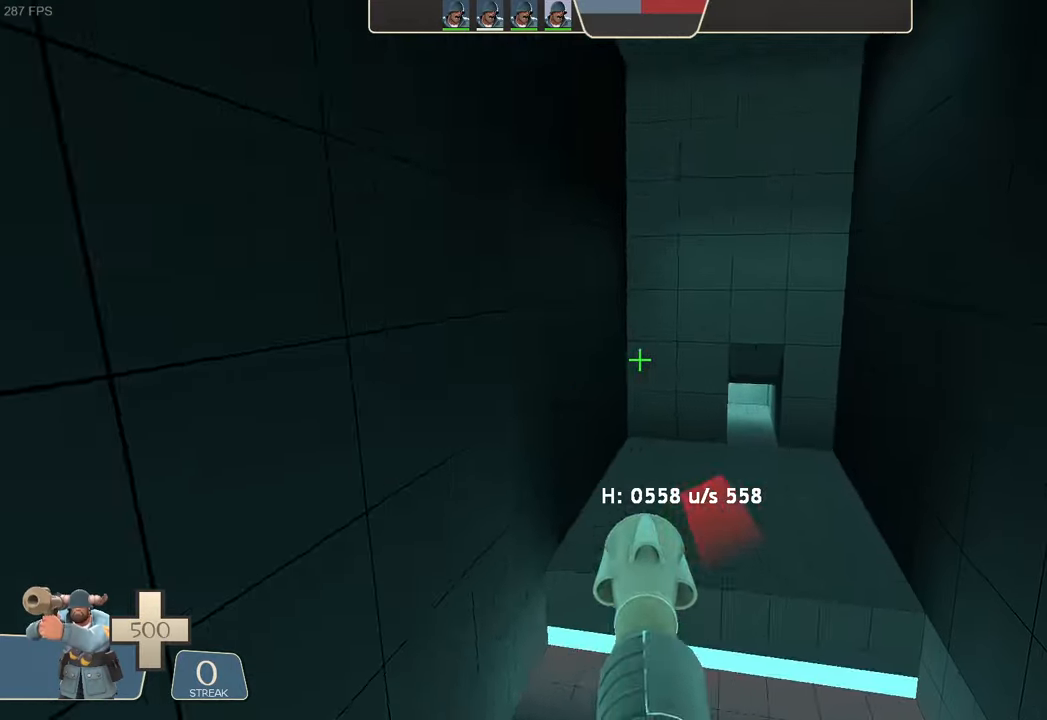
{"buttons": ["L2"], "left_stick": "up-left", "right_stick": "center", "events": [[417, "left_stick", "up-left"], [484, "right_stick", "center"]]}
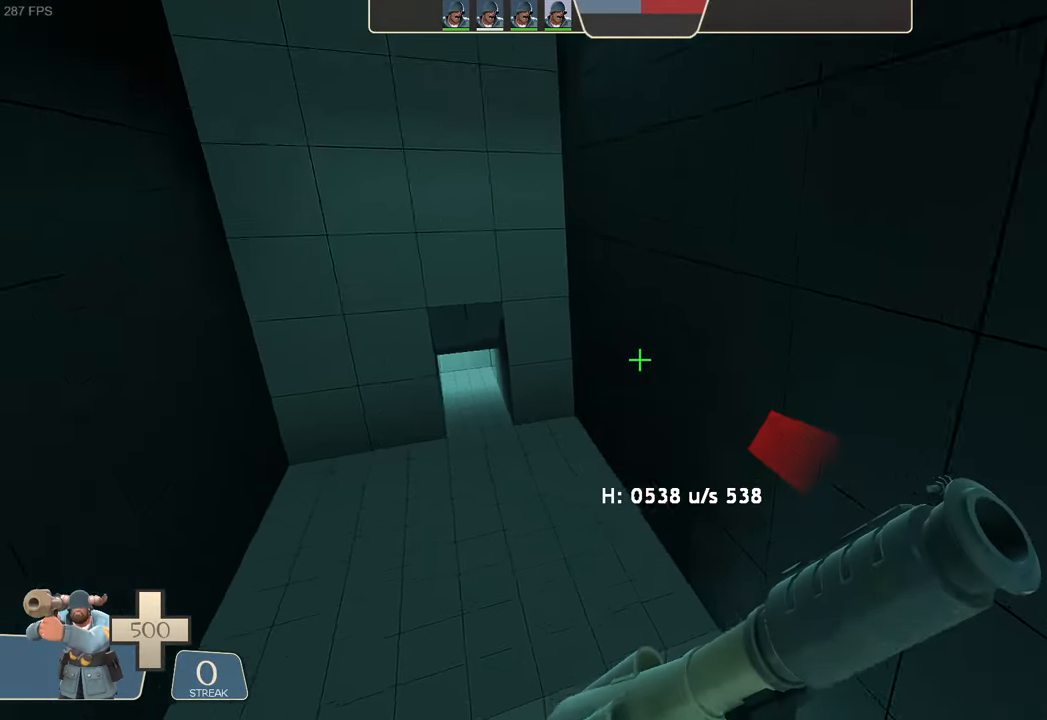
{"buttons": ["L2"], "left_stick": "left", "right_stick": "up", "events": [[50, "right_stick", "up-left"], [167, "left_stick", "left"], [484, "right_stick", "up"]]}
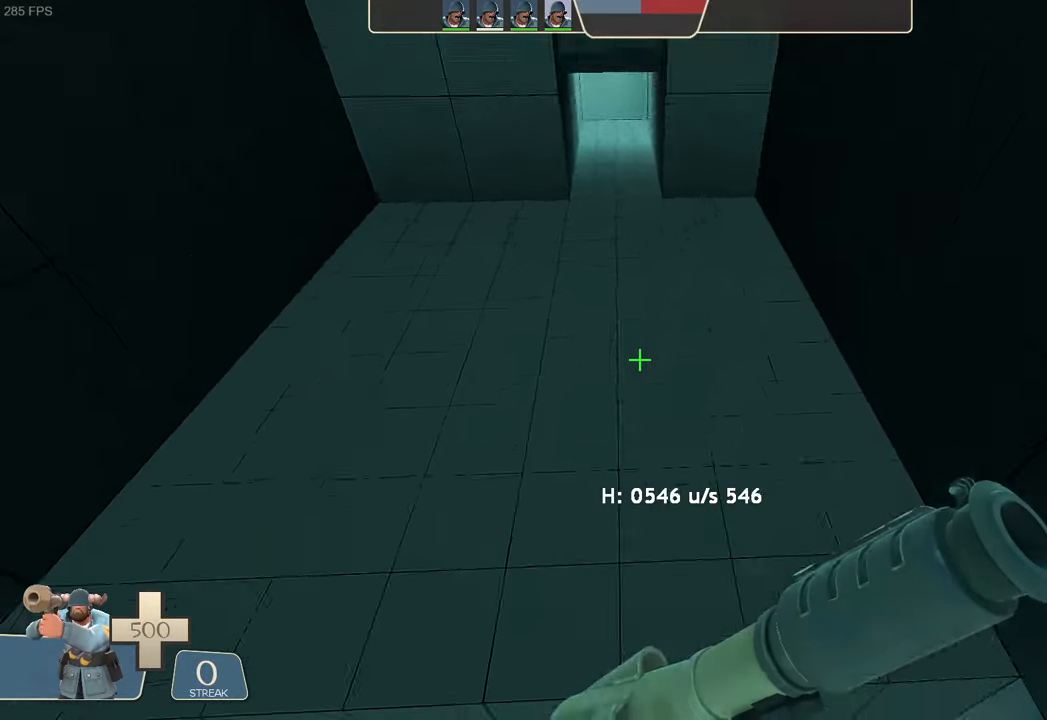
{"buttons": ["L2", "R2"], "left_stick": "up", "right_stick": "down"}
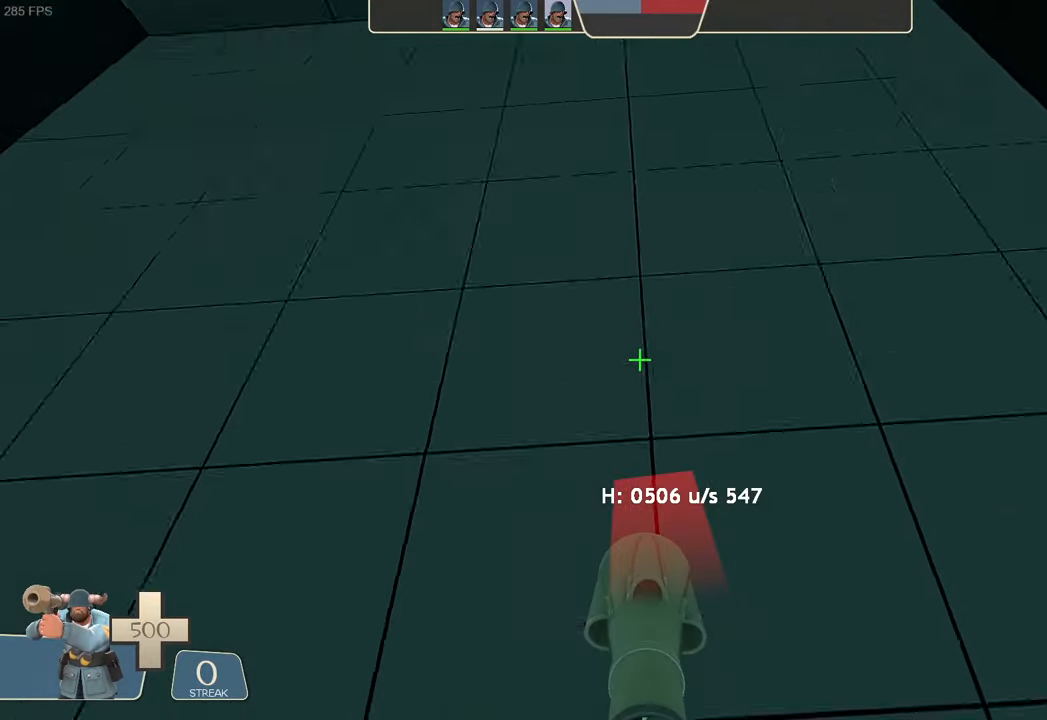
{"buttons": ["L2"], "left_stick": "center", "right_stick": "center", "events": [[67, "right_stick", "center"], [100, "R2", "up"], [117, "left_stick", "center"]]}
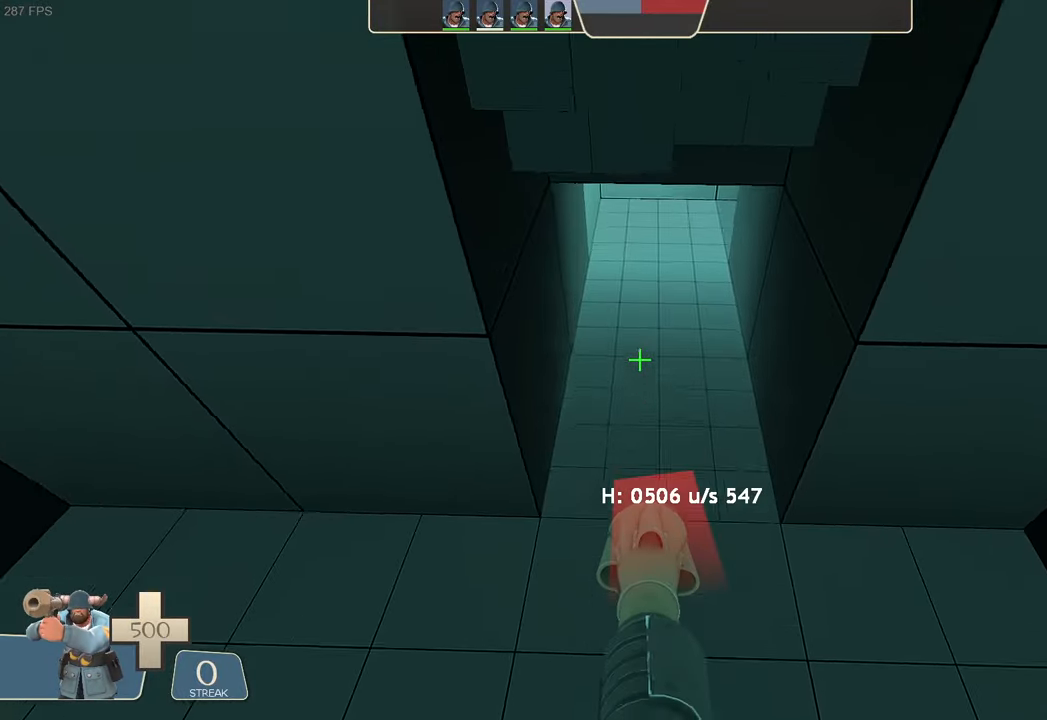
{"buttons": [], "left_stick": "up-right", "right_stick": "down", "events": [[50, "L2", "up"], [234, "left_stick", "right"], [367, "left_stick", "up-right"], [500, "right_stick", "down"]]}
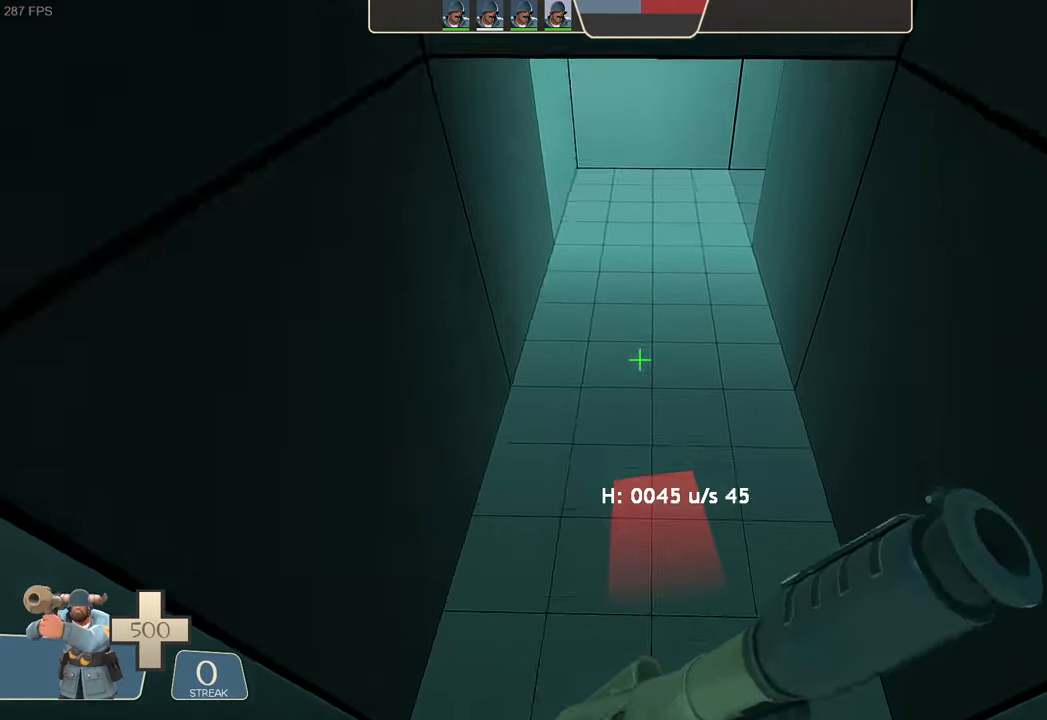
{"buttons": [], "left_stick": "up", "right_stick": "center", "events": [[200, "left_stick", "up"], [200, "right_stick", "center"]]}
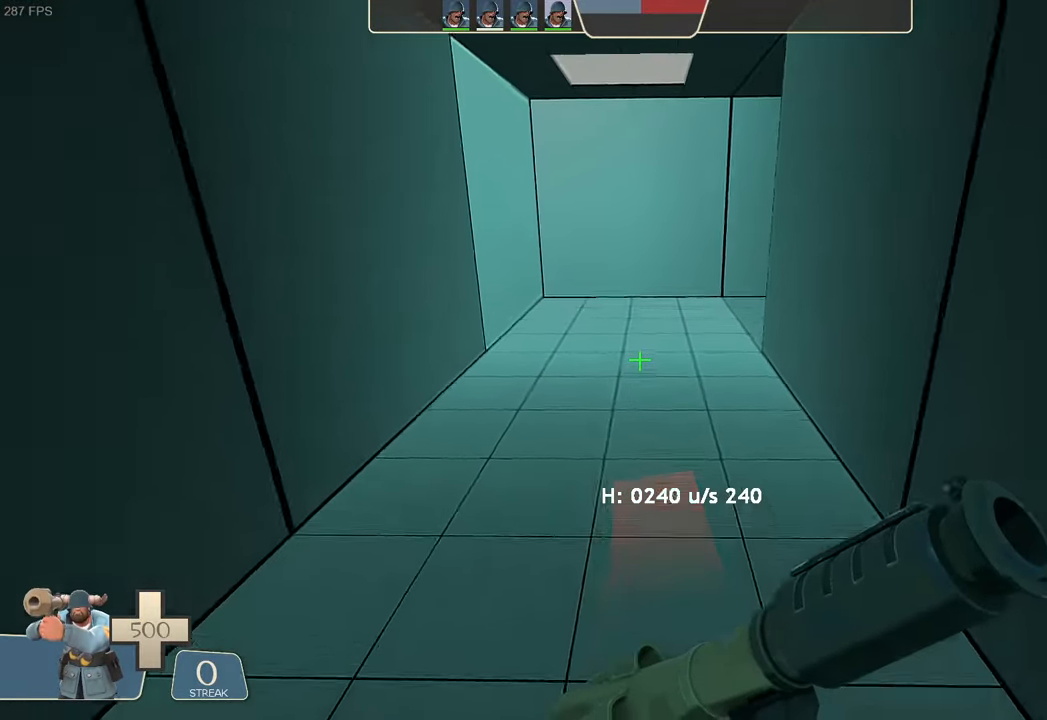
{"buttons": [], "left_stick": "center", "right_stick": "center", "events": [[500, "left_stick", "center"]]}
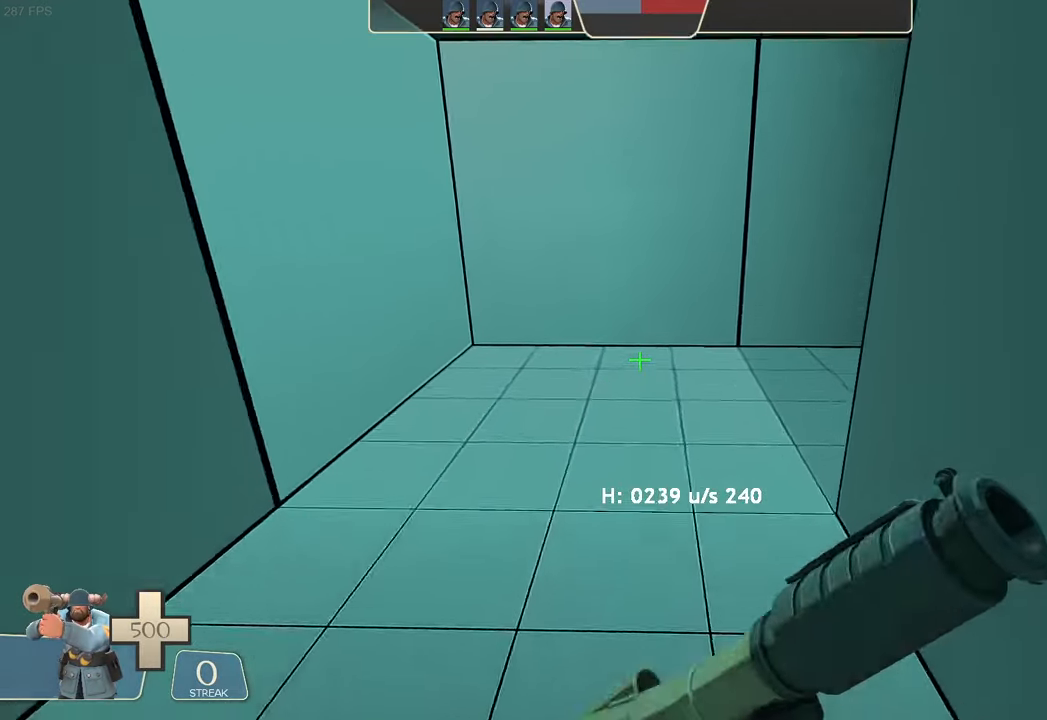
{"buttons": [], "left_stick": "up", "right_stick": "right", "events": [[67, "right_stick", "down-right"], [134, "left_stick", "up"], [284, "right_stick", "center"], [384, "right_stick", "right"]]}
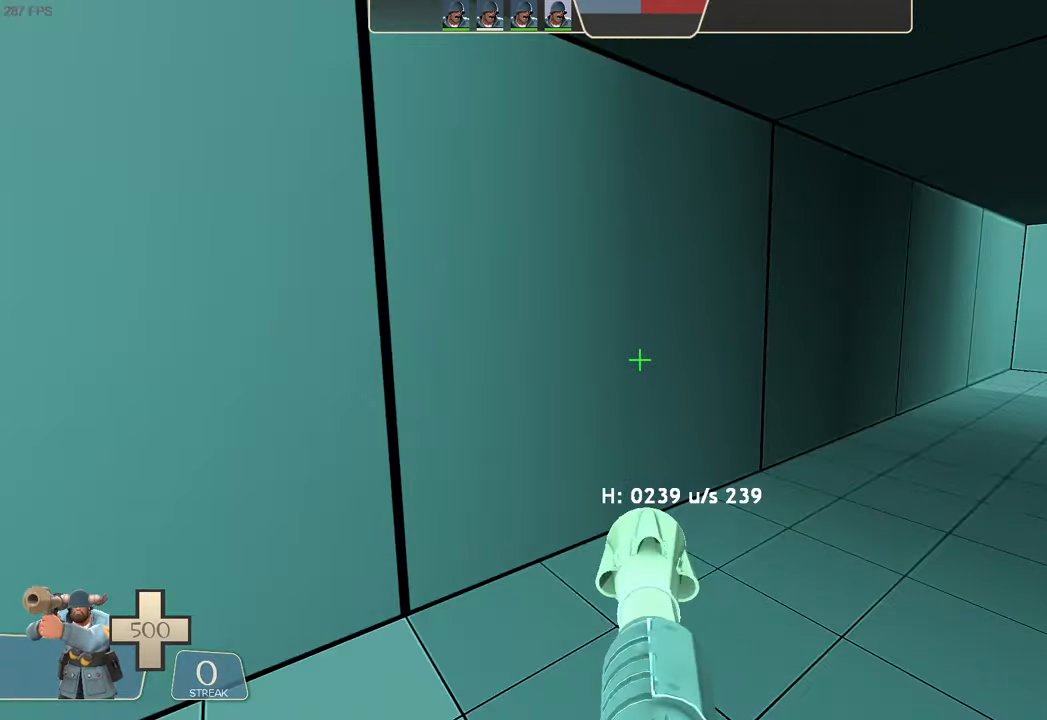
{"buttons": [], "left_stick": "up", "right_stick": "left", "events": [[150, "left_stick", "up-right"], [167, "right_stick", "center"], [217, "right_stick", "right"], [317, "right_stick", "center"], [417, "left_stick", "up"], [467, "right_stick", "left"]]}
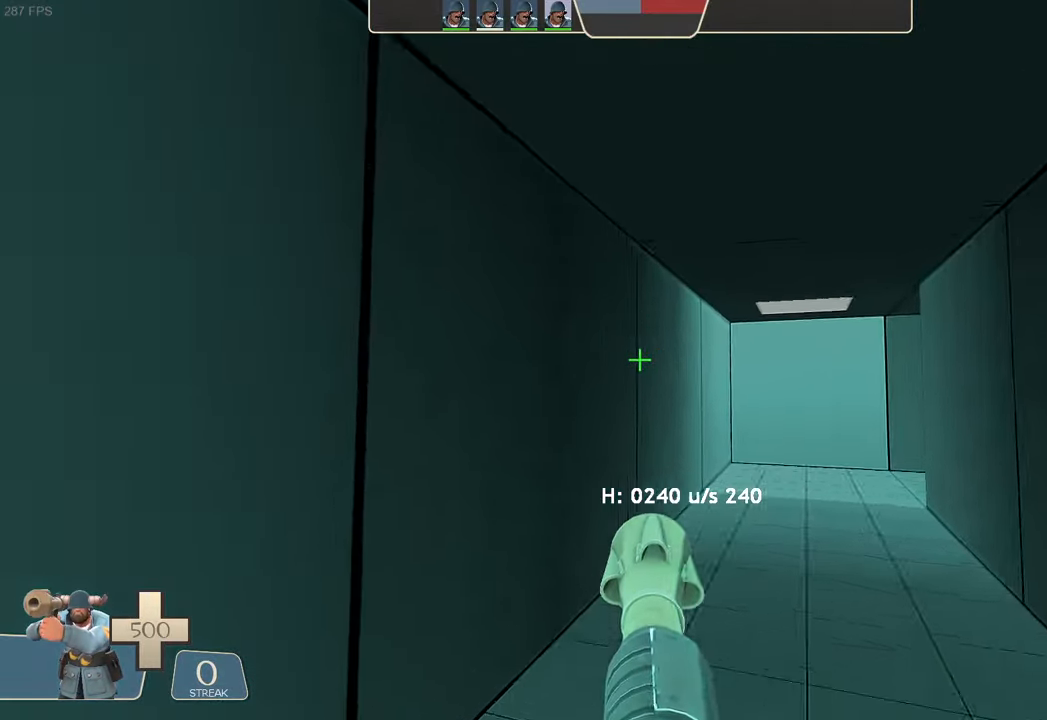
{"buttons": ["L1", "R2"], "left_stick": "up-right", "right_stick": "up-right", "events": [[134, "left_stick", "up-right"], [400, "L1", "down"], [450, "R2", "down"], [450, "right_stick", "up-right"]]}
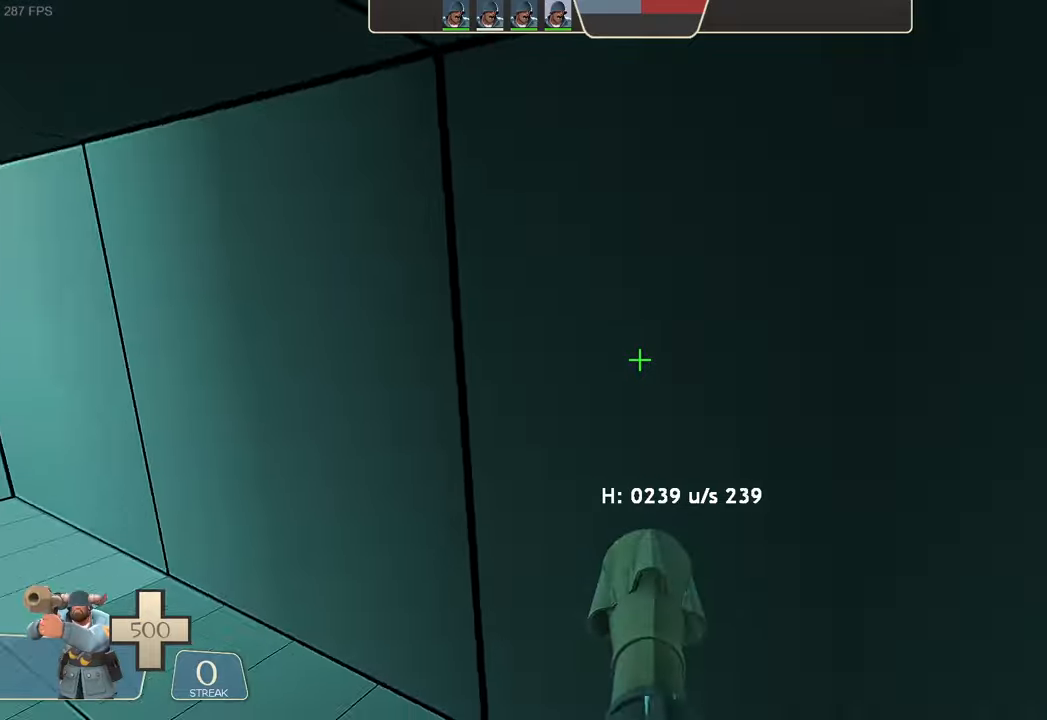
{"buttons": ["X"], "left_stick": "center", "right_stick": "center", "events": [[16, "right_stick", "right"], [116, "L1", "up"], [150, "DPAD_LEFT", "down"], [166, "DPAD_RIGHT", "down"], [233, "R1", "down"], [250, "DPAD_LEFT", "up"], [250, "DPAD_RIGHT", "up"], [250, "R1", "up"], [250, "X", "down"], [316, "R2", "up"], [333, "left_stick", "center"], [383, "left_stick", "up-right"], [383, "right_stick", "center"], [466, "left_stick", "center"]]}
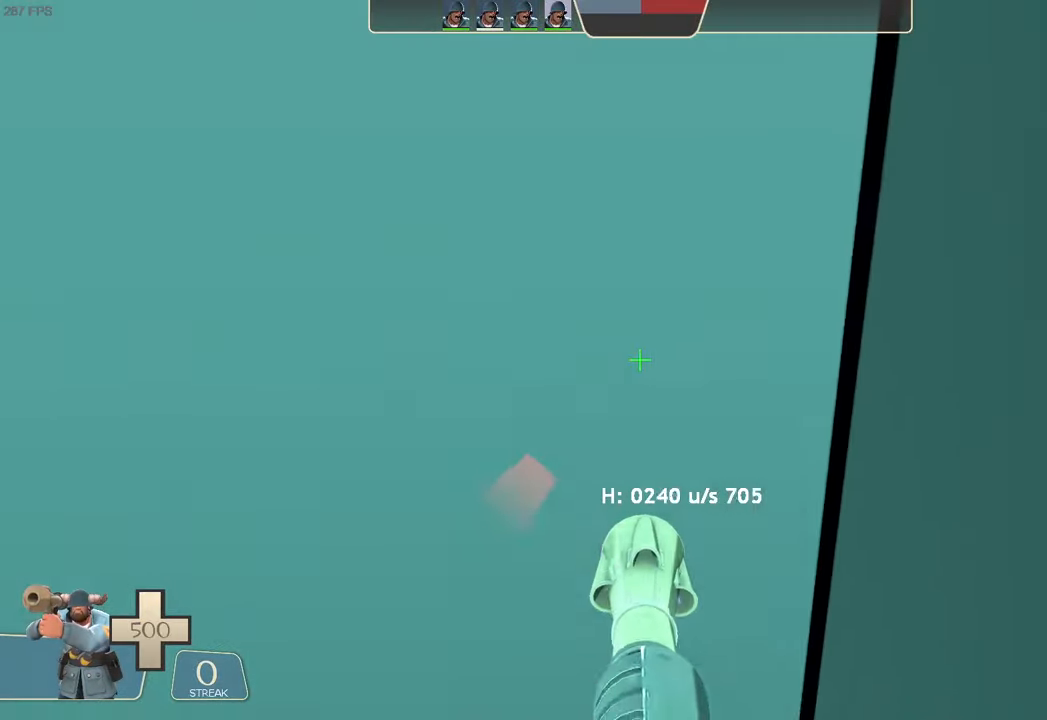
{"buttons": [], "left_stick": "up-right", "right_stick": "center", "events": [[16, "right_stick", "right"], [100, "left_stick", "up-right"], [316, "X", "up"], [400, "right_stick", "center"]]}
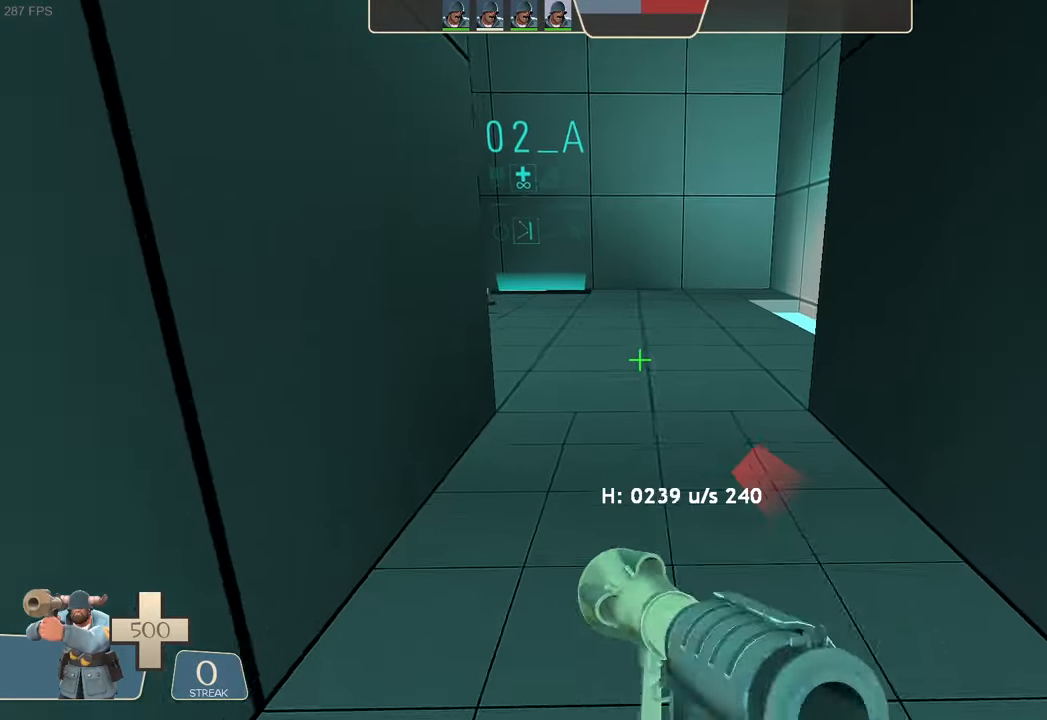
{"buttons": [], "left_stick": "up", "right_stick": "down-left", "events": [[100, "right_stick", "right"], [266, "right_stick", "center"], [283, "left_stick", "center"], [416, "right_stick", "down-left"], [466, "left_stick", "up"]]}
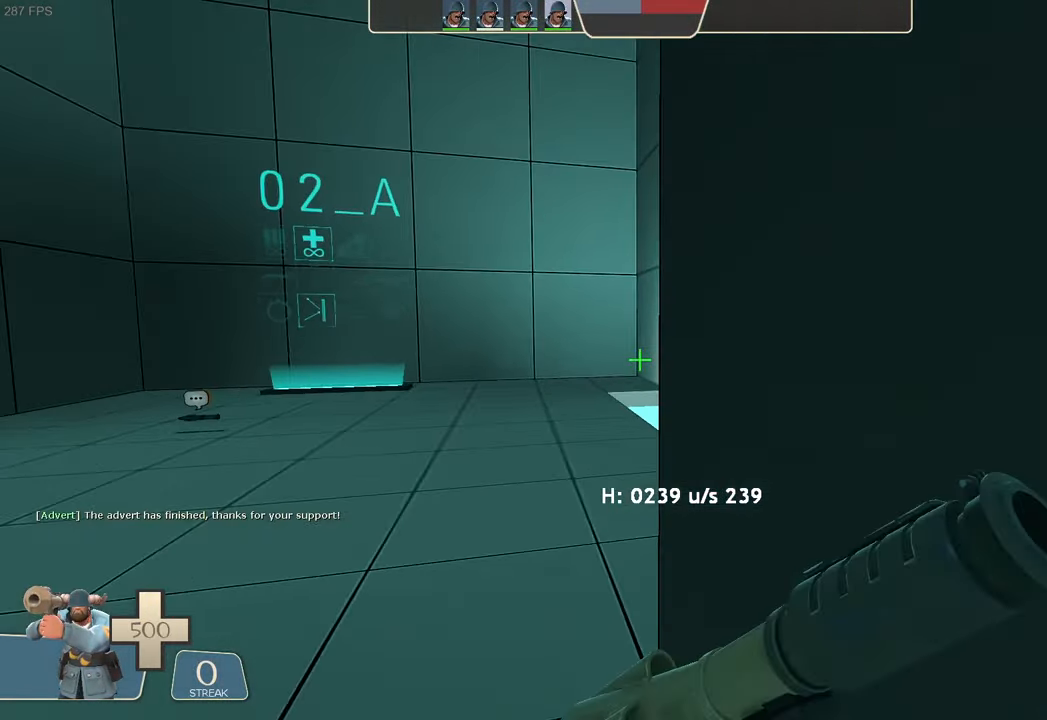
{"buttons": ["A"], "left_stick": "up", "right_stick": "center"}
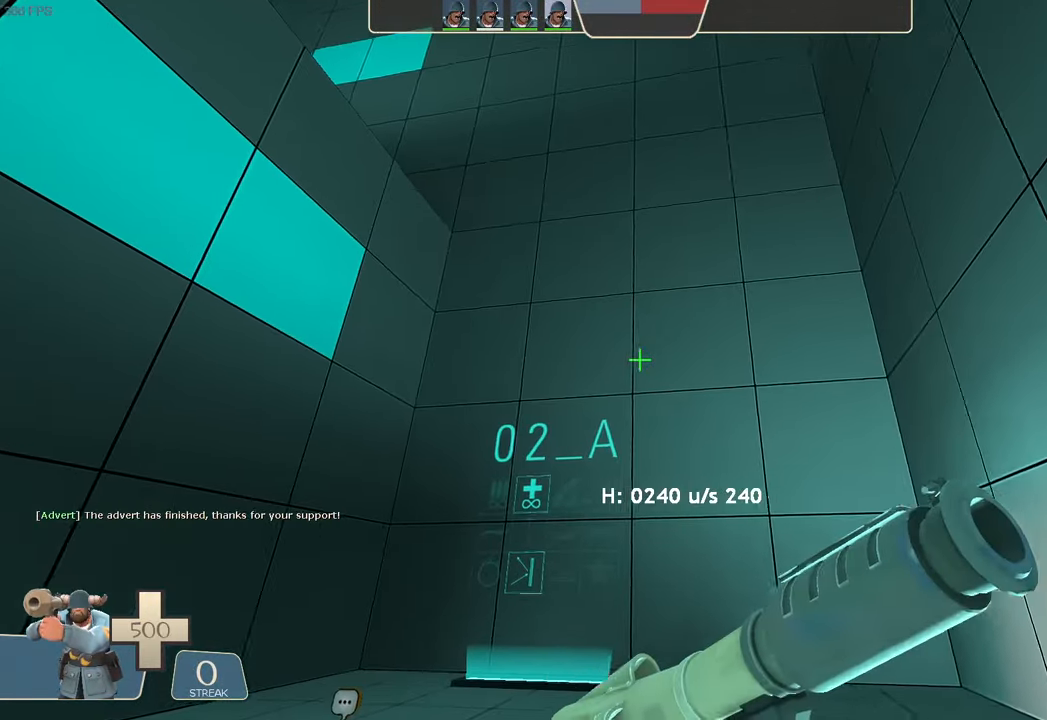
{"buttons": [], "left_stick": "up-right", "right_stick": "up", "events": [[33, "right_stick", "left"], [50, "left_stick", "up-left"], [83, "A", "up"], [200, "X", "down"], [216, "left_stick", "center"], [250, "right_stick", "center"], [333, "left_stick", "up-right"], [500, "X", "up"], [500, "right_stick", "up"]]}
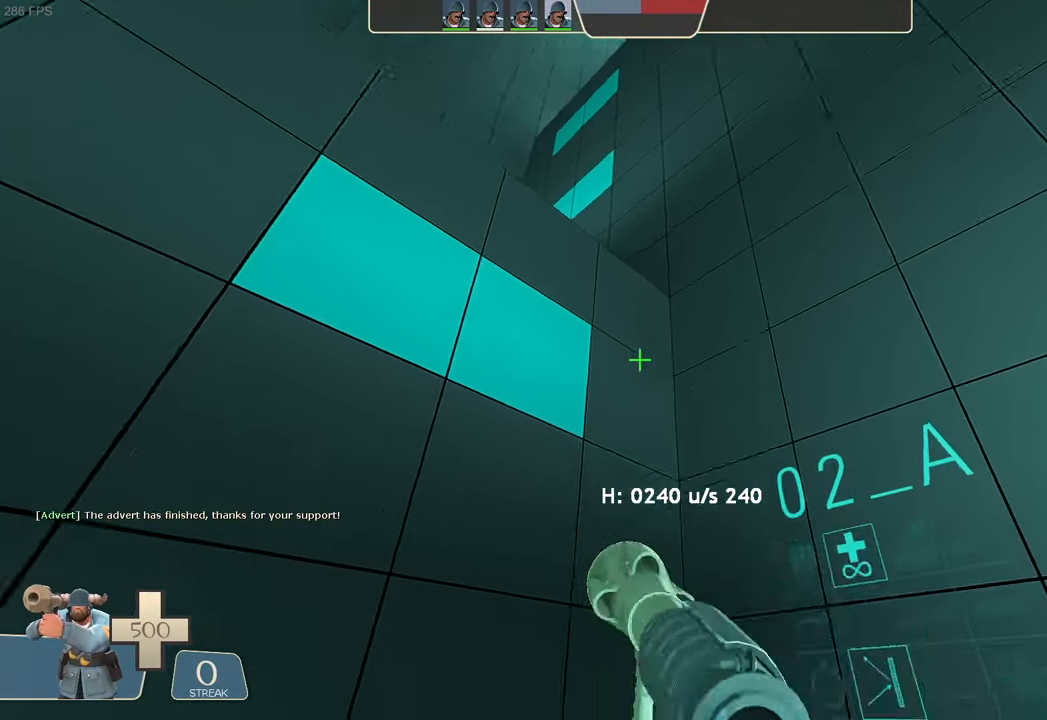
{"buttons": ["L2", "R2"], "left_stick": "up-left", "right_stick": "up-right", "events": [[66, "right_stick", "center"], [216, "right_stick", "up-right"], [233, "left_stick", "up-left"], [416, "L2", "down"], [483, "R2", "down"]]}
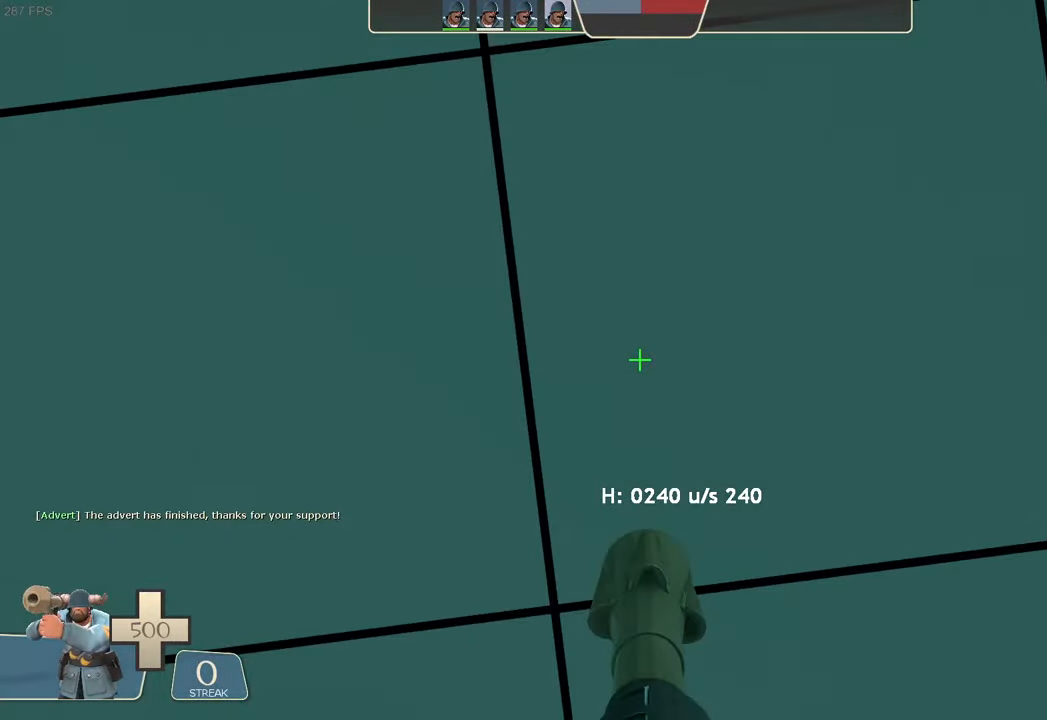
{"buttons": ["L2"], "left_stick": "up-right", "right_stick": "center"}
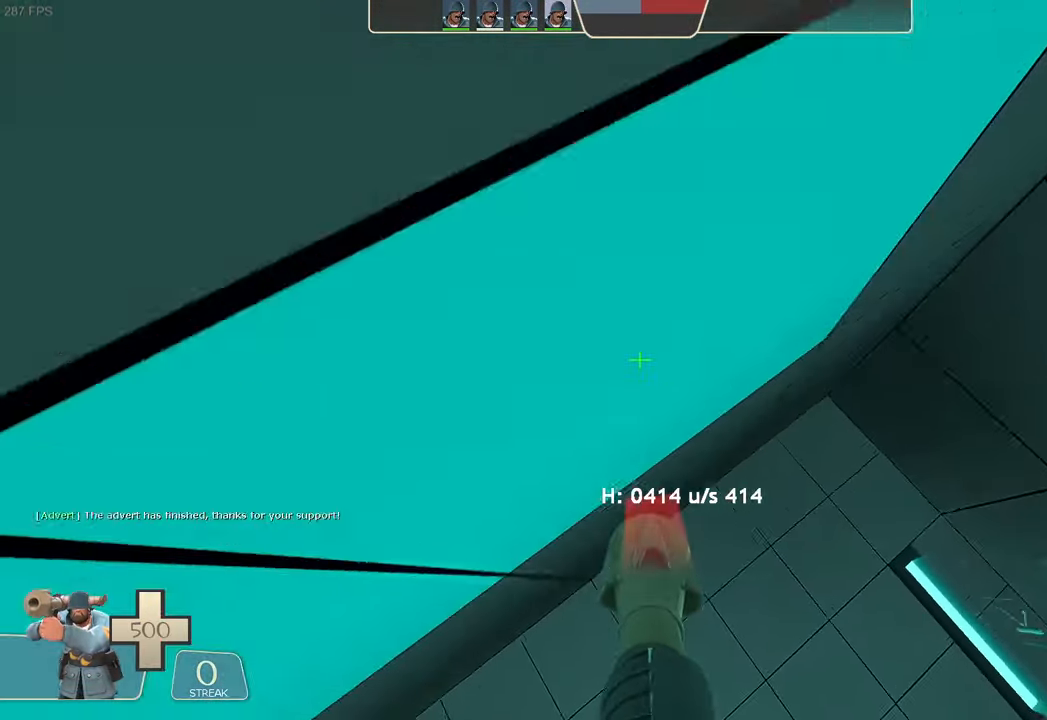
{"buttons": ["L2", "R2"], "left_stick": "center", "right_stick": "center", "events": [[216, "right_stick", "up-left"], [233, "R2", "down"], [416, "left_stick", "up"], [416, "right_stick", "center"], [433, "X", "down"], [500, "X", "up"], [500, "left_stick", "center"]]}
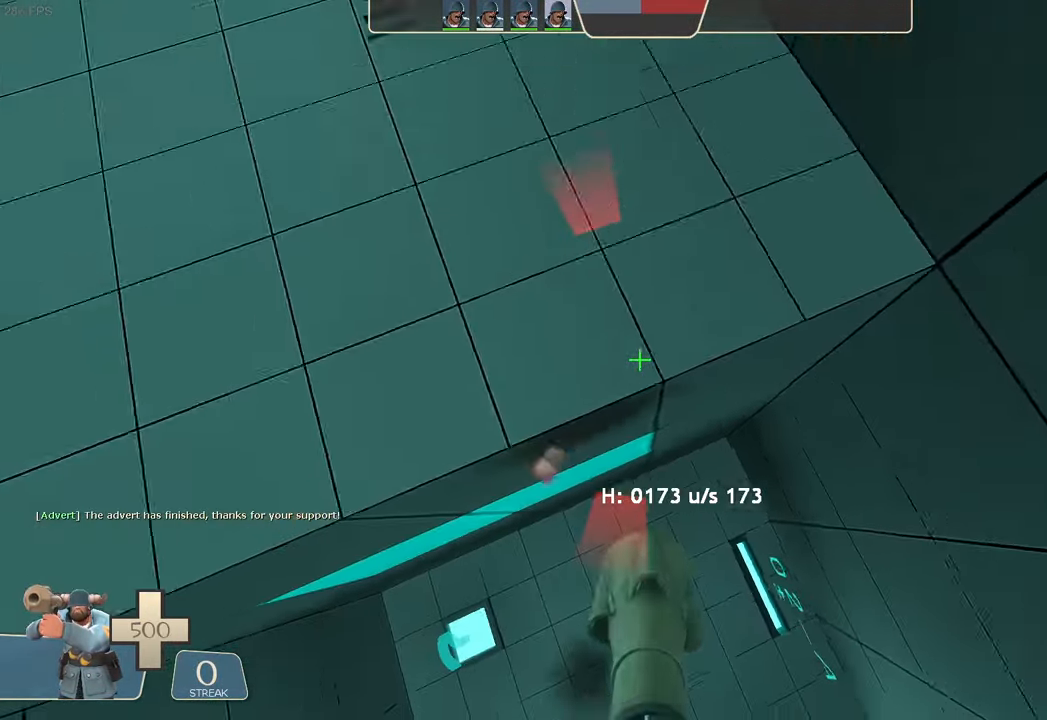
{"buttons": ["L2"], "left_stick": "up", "right_stick": "right", "events": [[183, "R2", "up"], [250, "left_stick", "up-right"], [283, "X", "down"], [300, "right_stick", "right"], [366, "left_stick", "up"], [500, "X", "up"]]}
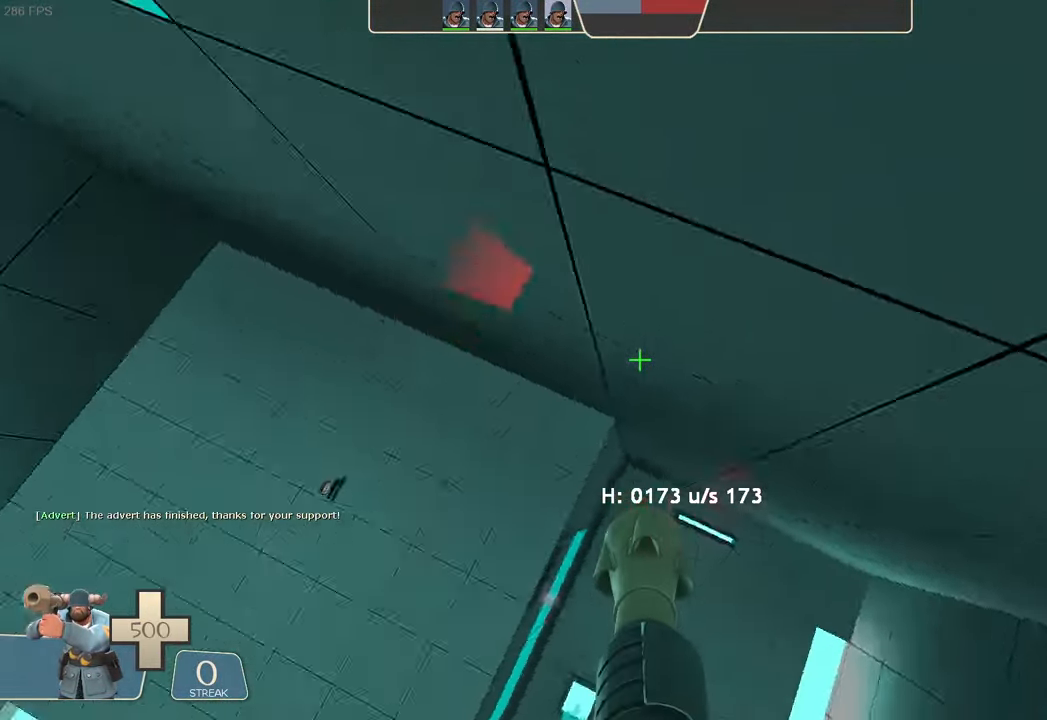
{"buttons": ["L2", "R2"], "left_stick": "up", "right_stick": "center", "events": [[50, "X", "down"], [116, "R2", "down"], [133, "right_stick", "center"], [300, "X", "up"]]}
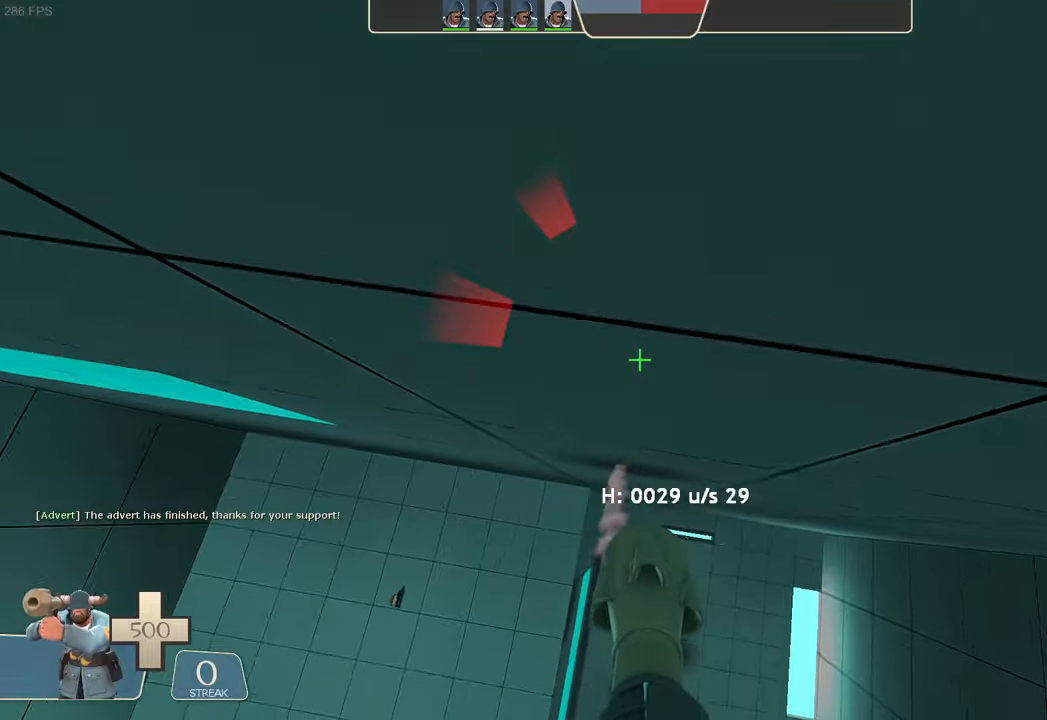
{"buttons": ["L2", "R2"], "left_stick": "up-left", "right_stick": "left", "events": [[100, "left_stick", "up-left"], [200, "right_stick", "right"], [350, "right_stick", "center"], [500, "right_stick", "left"]]}
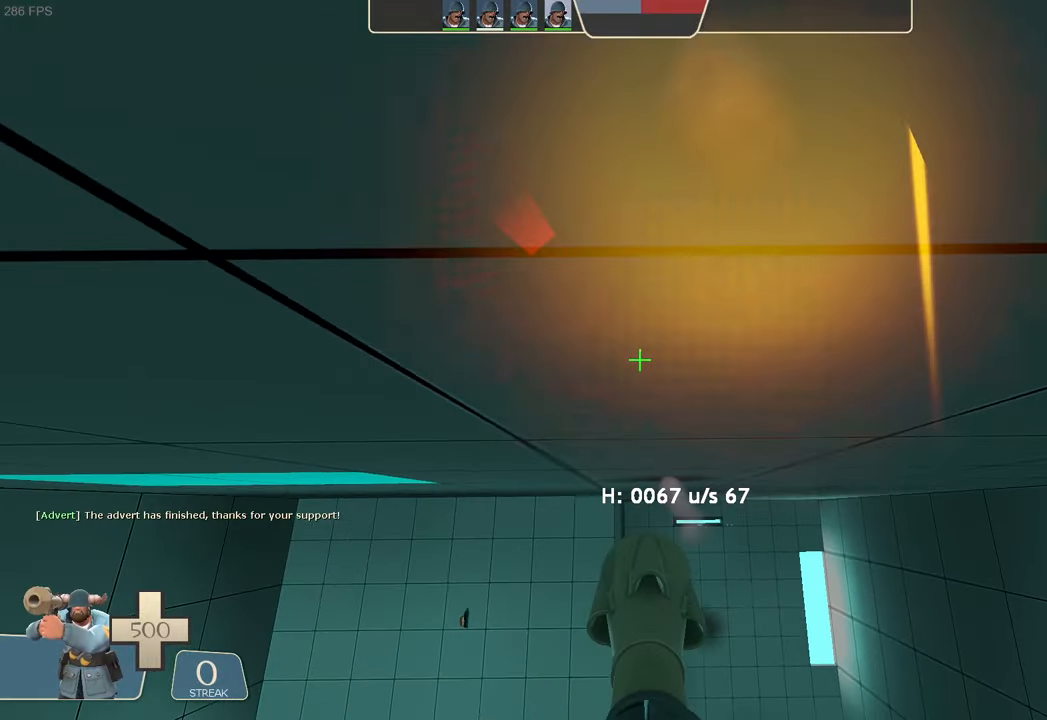
{"buttons": ["L2", "R2"], "left_stick": "up-right", "right_stick": "right", "events": [[167, "left_stick", "up"], [267, "left_stick", "up-right"], [267, "right_stick", "center"], [417, "right_stick", "right"]]}